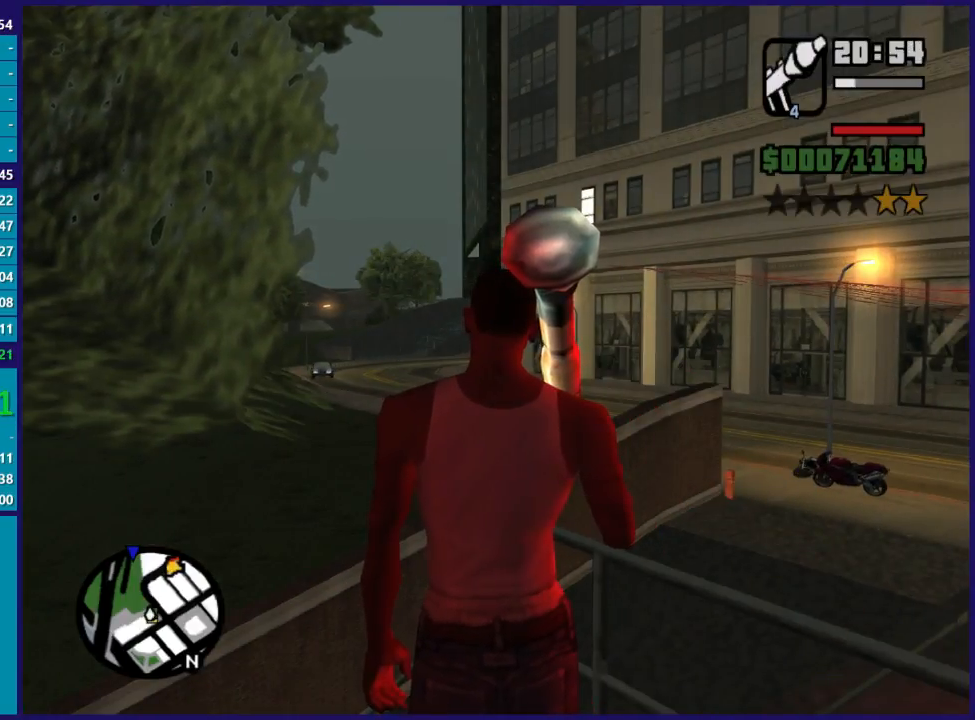
Gameplay with a controller (Xbox layout); each line is a JSON object with the inputs held at the frame after it. "events" lists button and stick changes between this image and that frame as [ms after this image, input, new state], when the widget could be followed in between.
{"buttons": [], "left_stick": "center", "right_stick": "right", "events": [[100, "DPAD_RIGHT", "down"], [200, "DPAD_RIGHT", "up"], [333, "right_stick", "right"]]}
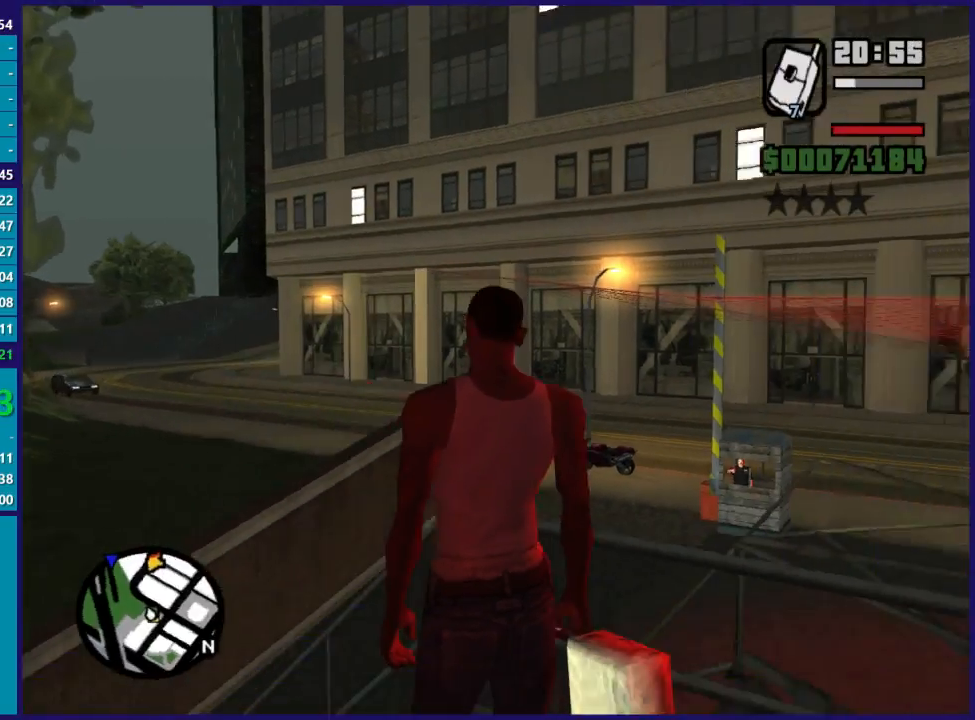
{"buttons": [], "left_stick": "center", "right_stick": "right", "events": []}
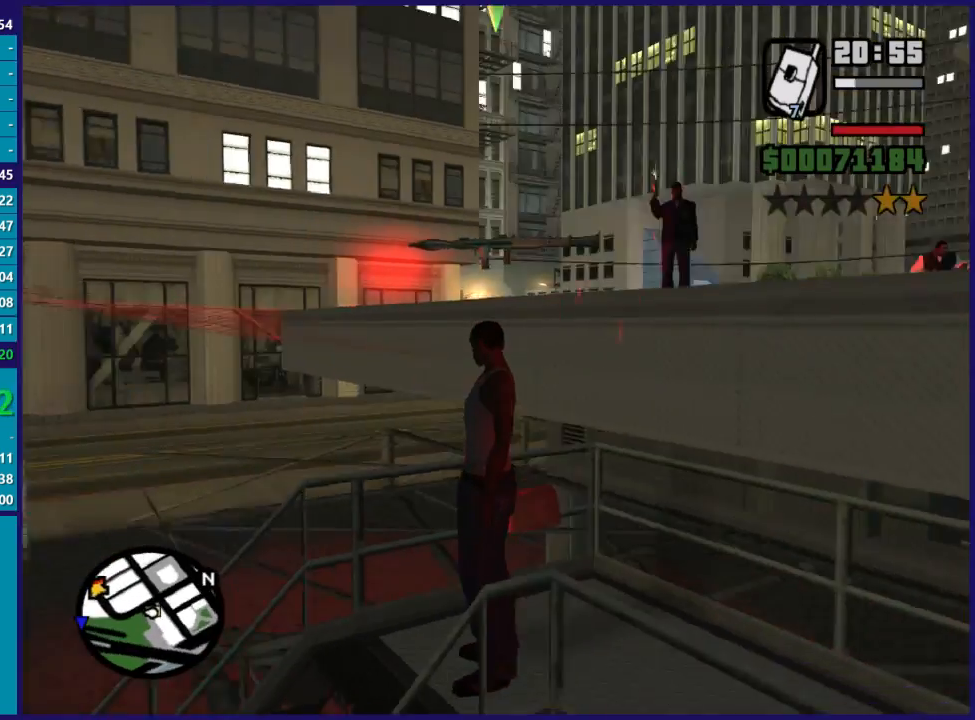
{"buttons": [], "left_stick": "center", "right_stick": "center", "events": [[467, "right_stick", "center"]]}
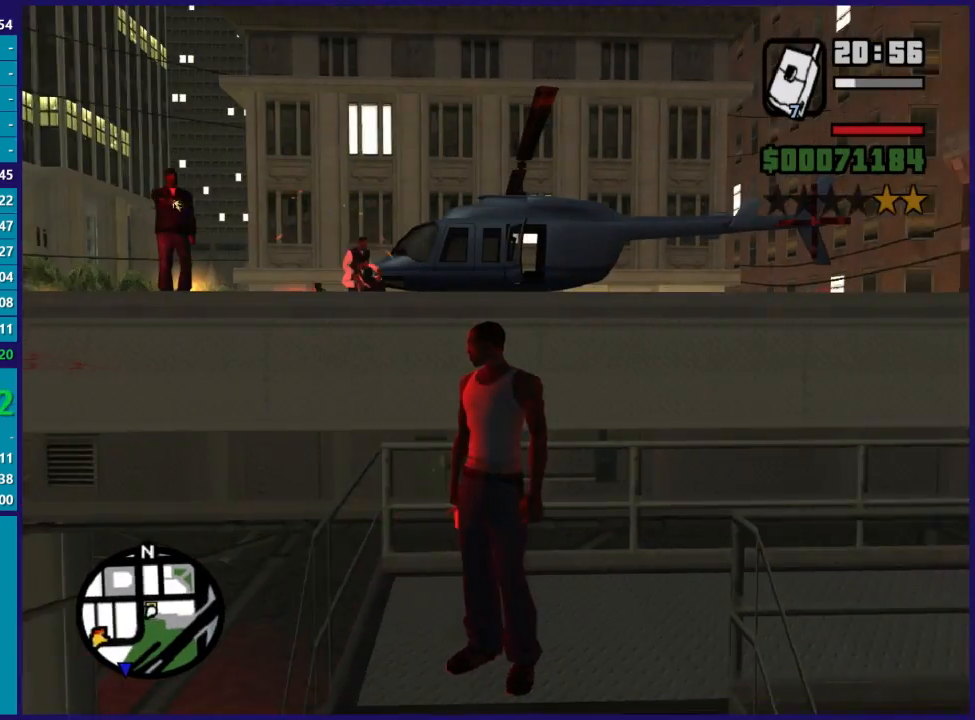
{"buttons": [], "left_stick": "center", "right_stick": "center", "events": [[100, "left_stick", "up"], [267, "right_stick", "down-right"], [300, "left_stick", "center"], [400, "right_stick", "center"]]}
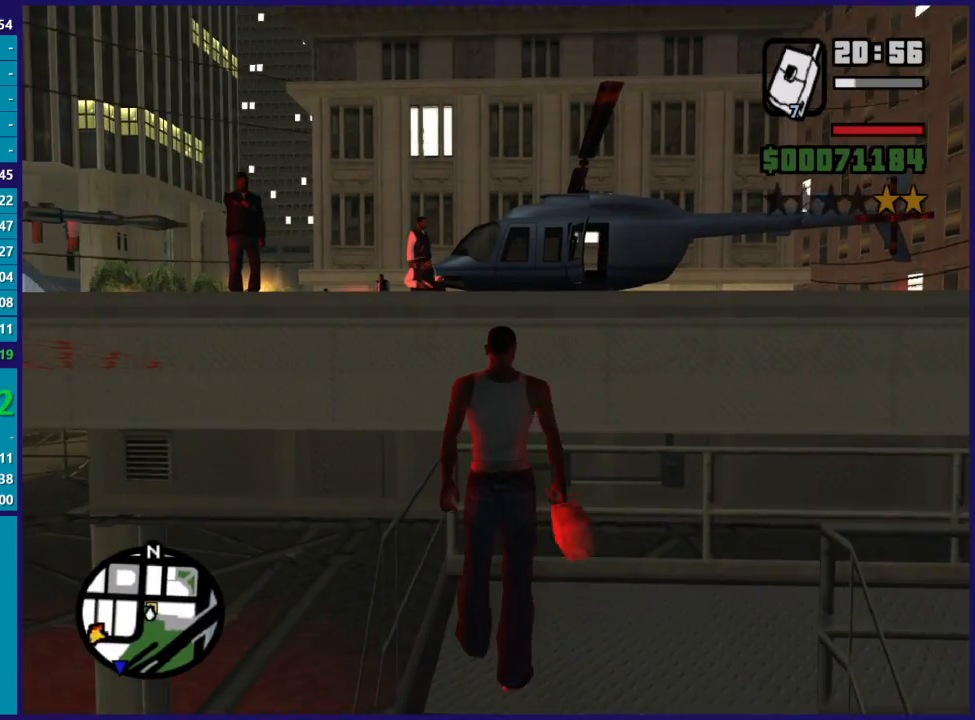
{"buttons": [], "left_stick": "center", "right_stick": "center", "events": [[33, "right_stick", "down-right"], [233, "right_stick", "center"]]}
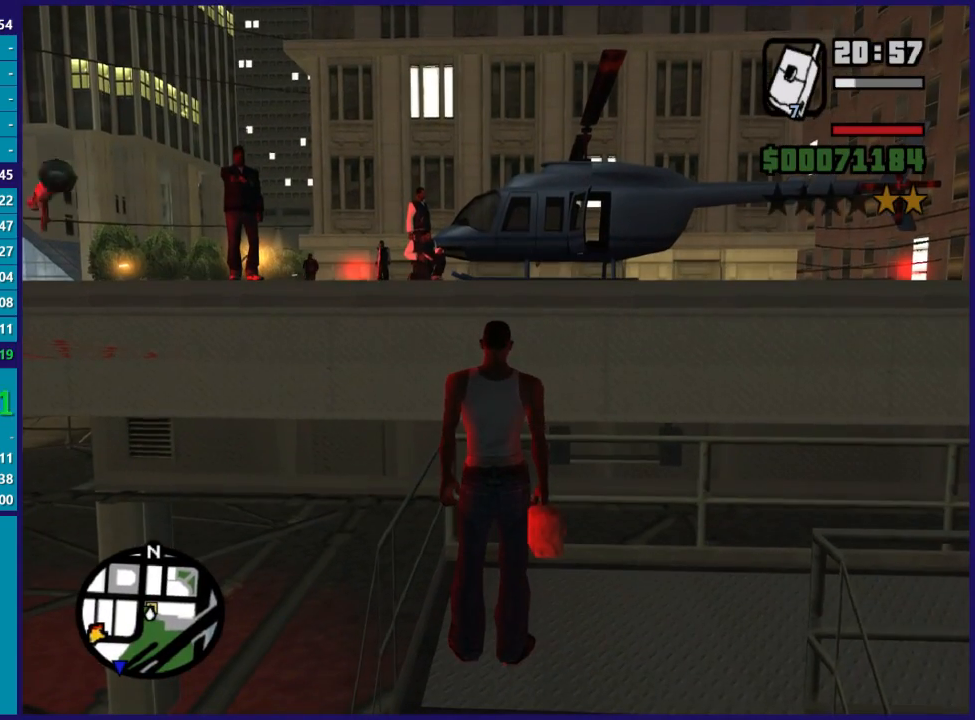
{"buttons": [], "left_stick": "center", "right_stick": "center", "events": []}
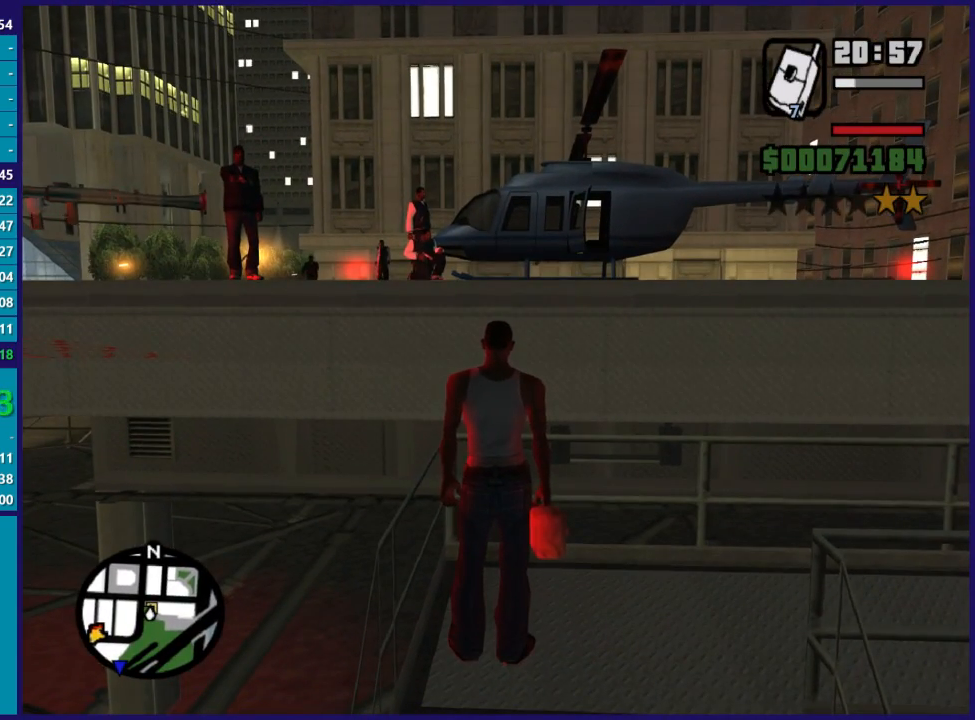
{"buttons": [], "left_stick": "center", "right_stick": "center", "events": []}
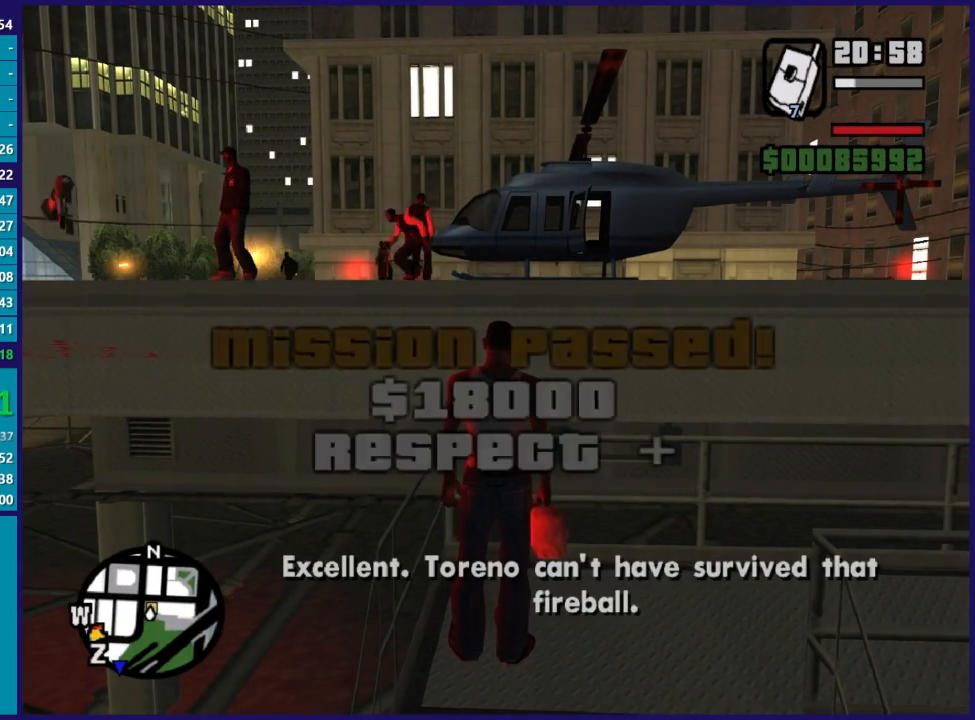
{"buttons": ["X"], "left_stick": "up", "right_stick": "center", "events": [[100, "left_stick", "up"], [267, "X", "down"], [433, "X", "up"], [500, "X", "down"]]}
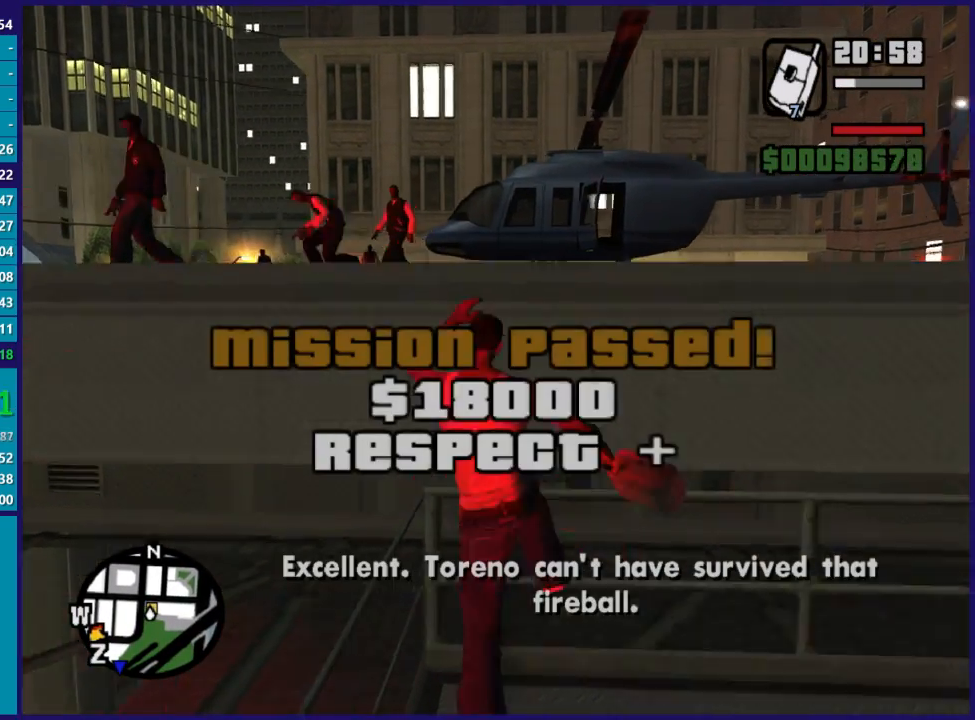
{"buttons": [], "left_stick": "up-left", "right_stick": "center", "events": [[100, "X", "up"], [167, "X", "down"], [267, "X", "up"], [400, "X", "down"], [467, "X", "up"], [500, "left_stick", "up-left"]]}
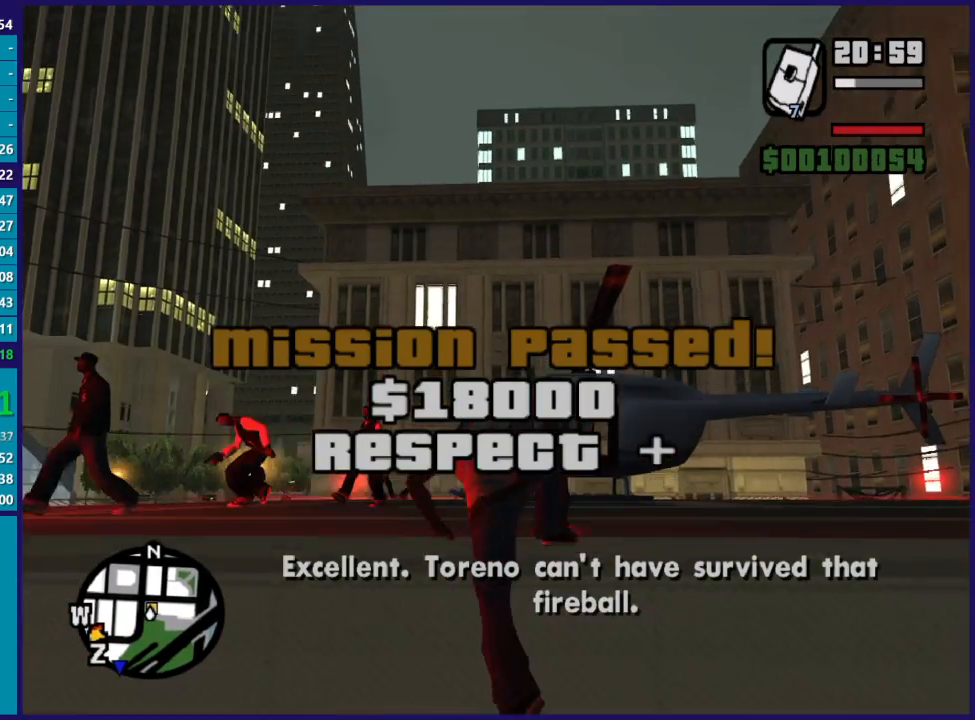
{"buttons": [], "left_stick": "up-left", "right_stick": "down-left", "events": [[100, "right_stick", "down-left"]]}
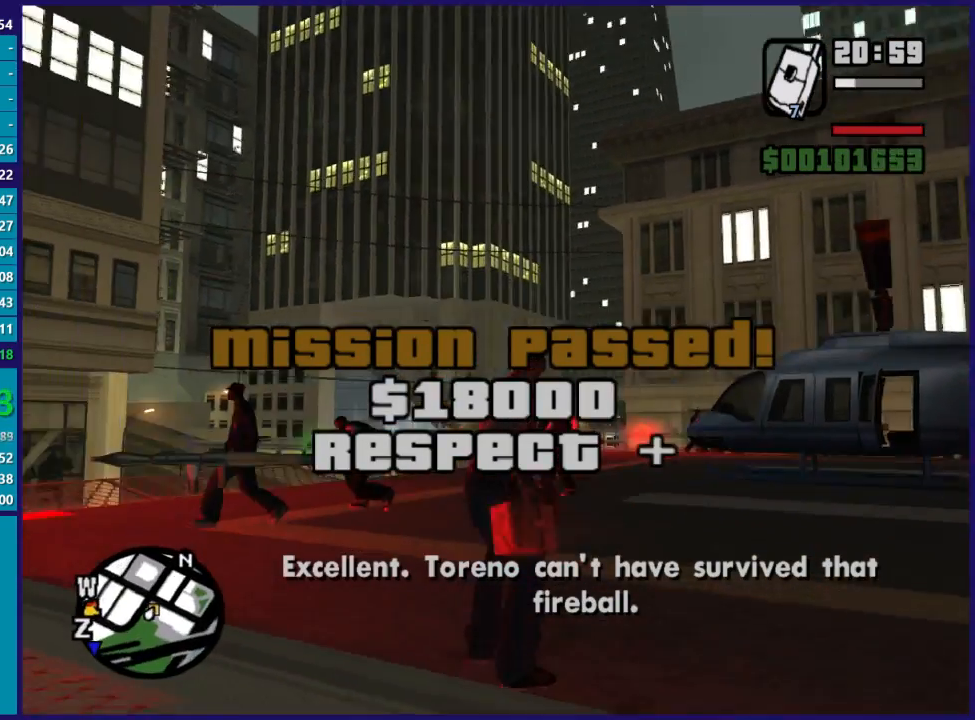
{"buttons": ["A"], "left_stick": "up-left", "right_stick": "center", "events": [[333, "right_stick", "center"], [433, "A", "down"]]}
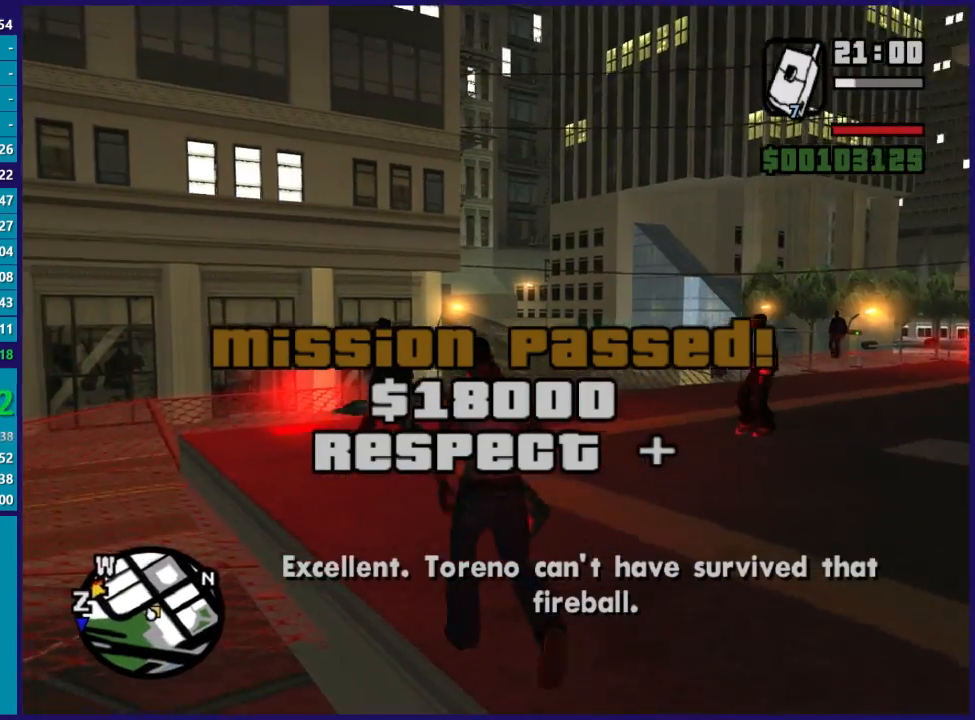
{"buttons": [], "left_stick": "up", "right_stick": "center", "events": [[33, "A", "up"], [133, "A", "down"], [233, "A", "up"], [300, "A", "down"], [300, "left_stick", "up"], [433, "A", "up"]]}
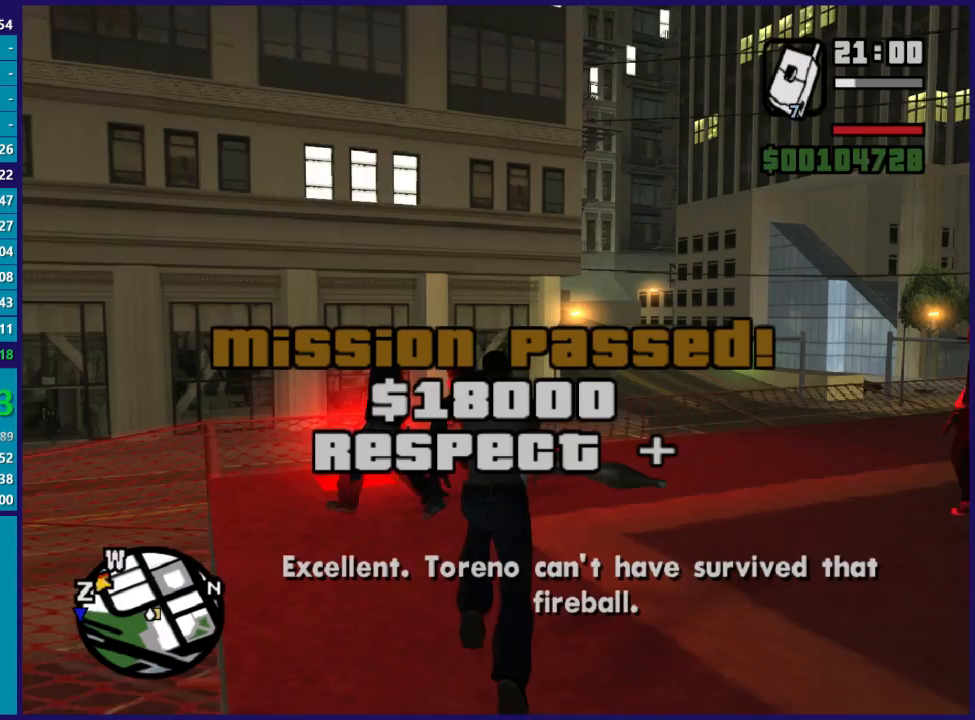
{"buttons": [], "left_stick": "up-right", "right_stick": "center", "events": [[233, "left_stick", "up-right"], [367, "A", "down"], [467, "A", "up"]]}
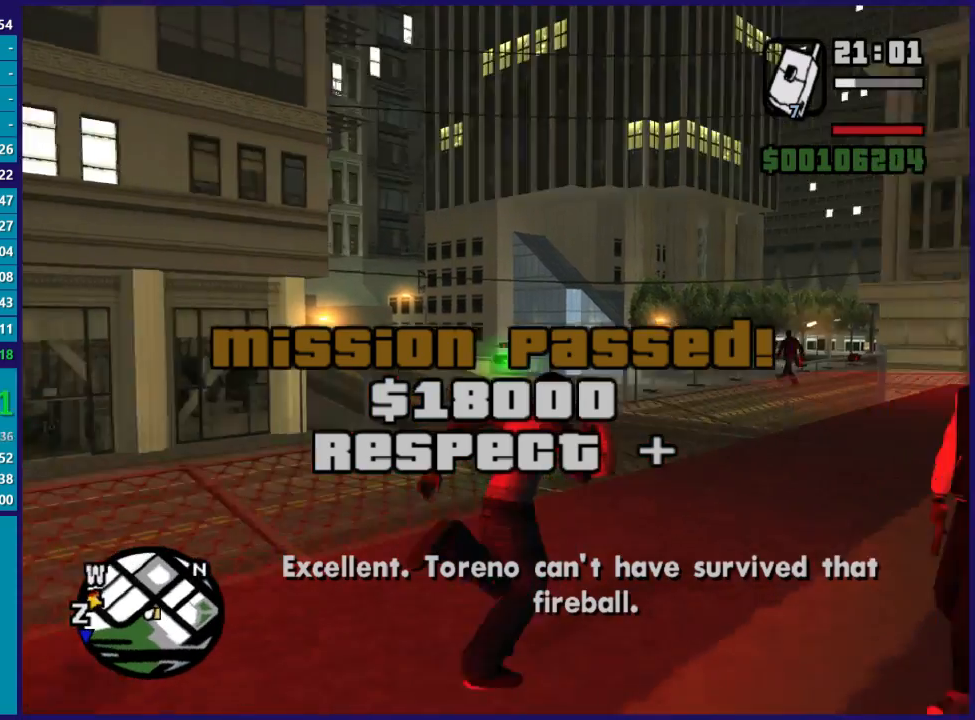
{"buttons": ["A"], "left_stick": "up-right", "right_stick": "center", "events": [[67, "A", "down"], [167, "A", "up"], [233, "A", "down"], [333, "A", "up"], [433, "A", "down"]]}
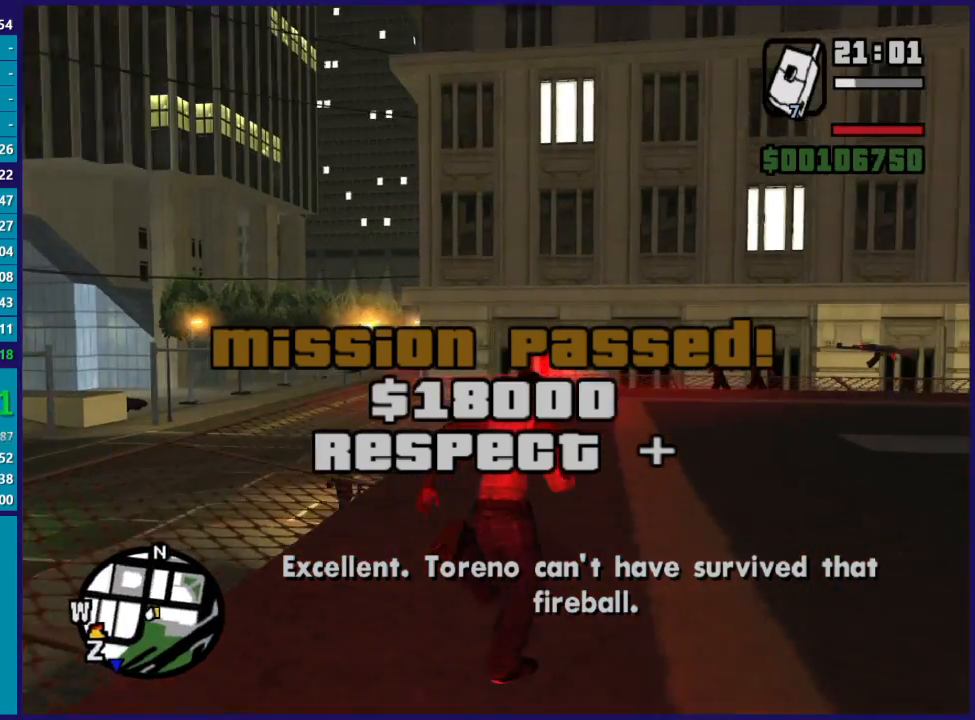
{"buttons": ["A"], "left_stick": "up-right", "right_stick": "center", "events": [[33, "A", "up"], [100, "left_stick", "up"], [133, "A", "down"], [233, "A", "up"], [300, "A", "down"], [300, "left_stick", "up-right"], [400, "A", "up"], [500, "A", "down"]]}
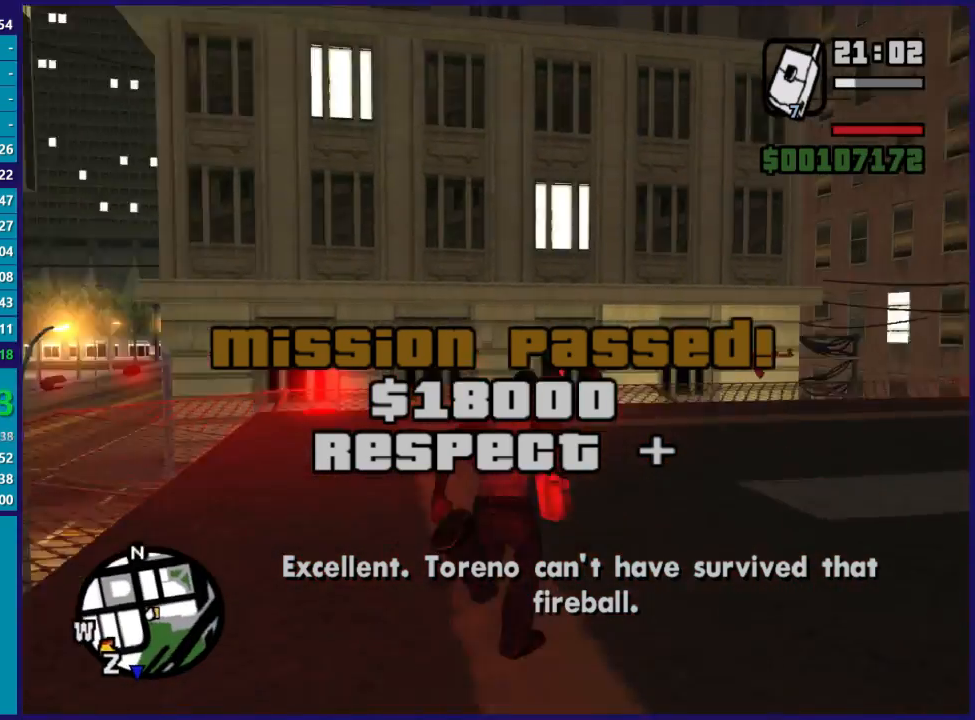
{"buttons": [], "left_stick": "up", "right_stick": "down", "events": [[67, "A", "up"], [233, "left_stick", "up"], [300, "right_stick", "down"]]}
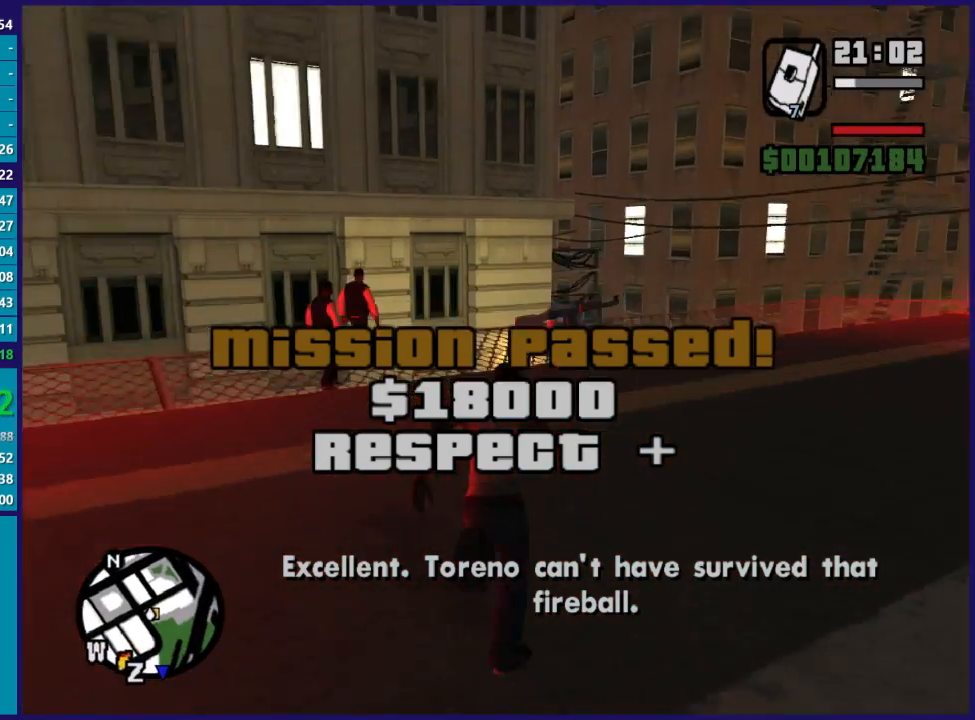
{"buttons": [], "left_stick": "up", "right_stick": "center", "events": [[133, "left_stick", "up-right"], [200, "right_stick", "center"], [233, "left_stick", "up"]]}
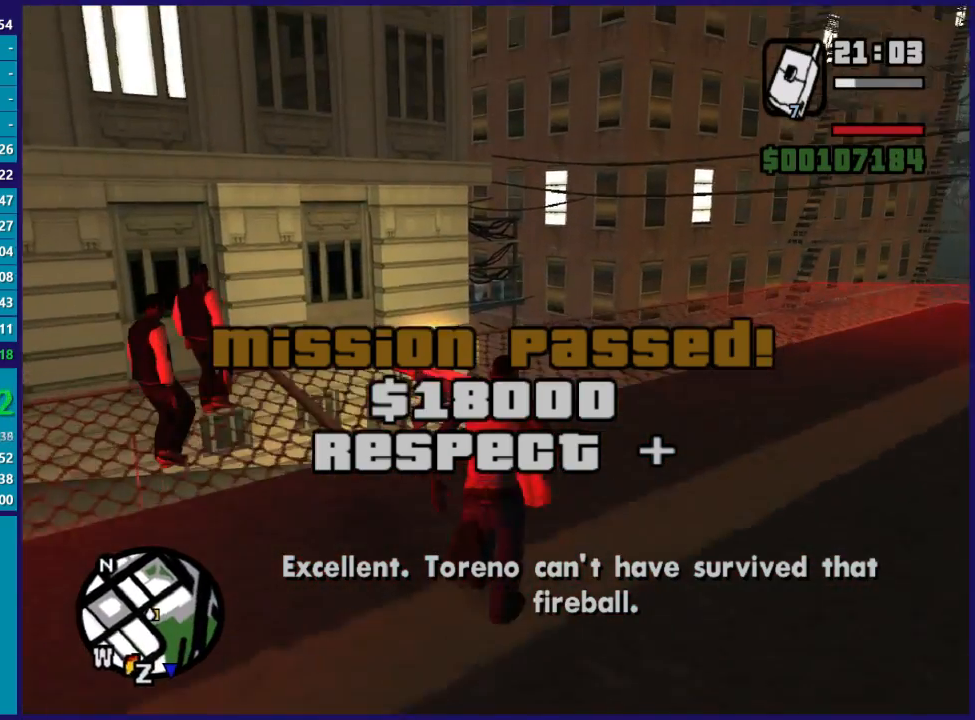
{"buttons": [], "left_stick": "up-right", "right_stick": "down-right", "events": [[367, "left_stick", "up-right"], [467, "right_stick", "down-right"]]}
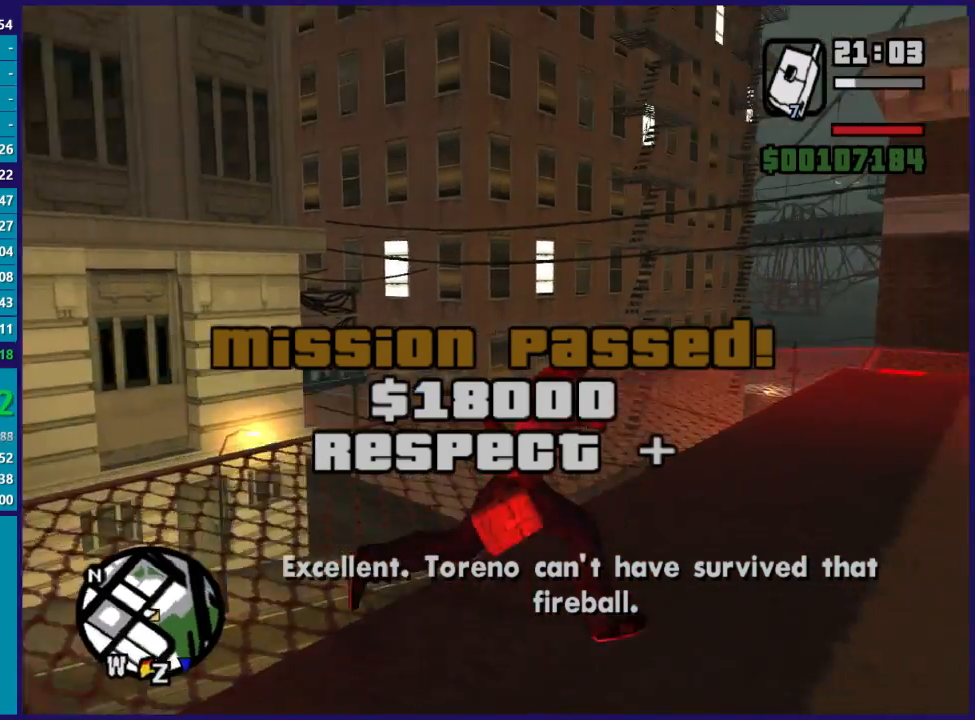
{"buttons": [], "left_stick": "up-right", "right_stick": "down", "events": [[467, "right_stick", "down"]]}
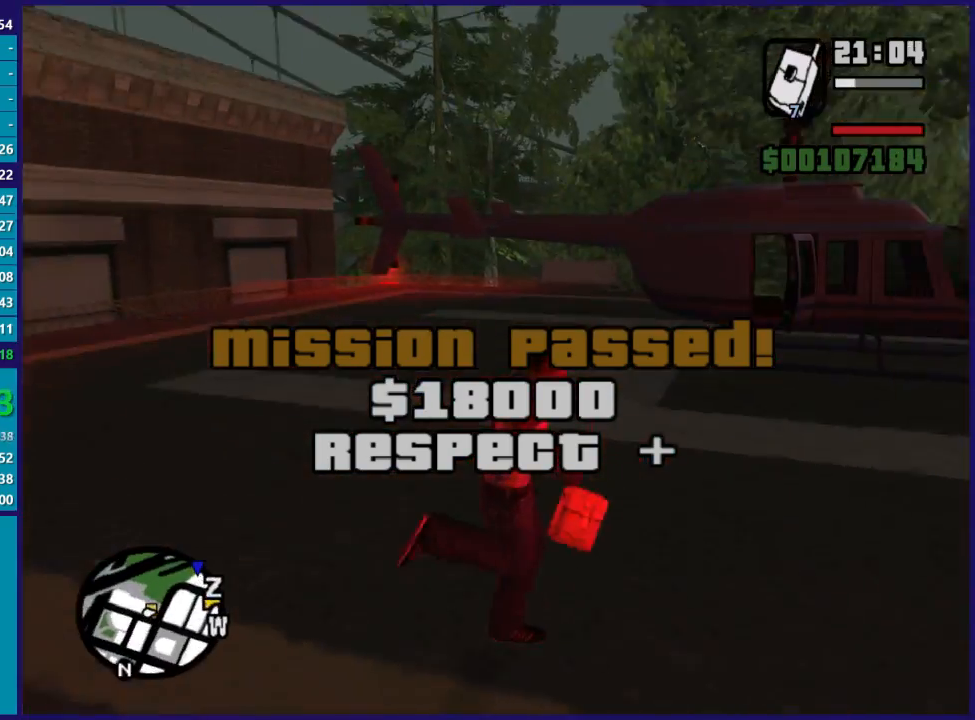
{"buttons": [], "left_stick": "up-right", "right_stick": "center", "events": [[133, "right_stick", "center"], [233, "A", "down"], [300, "A", "up"], [367, "A", "down"], [500, "A", "up"]]}
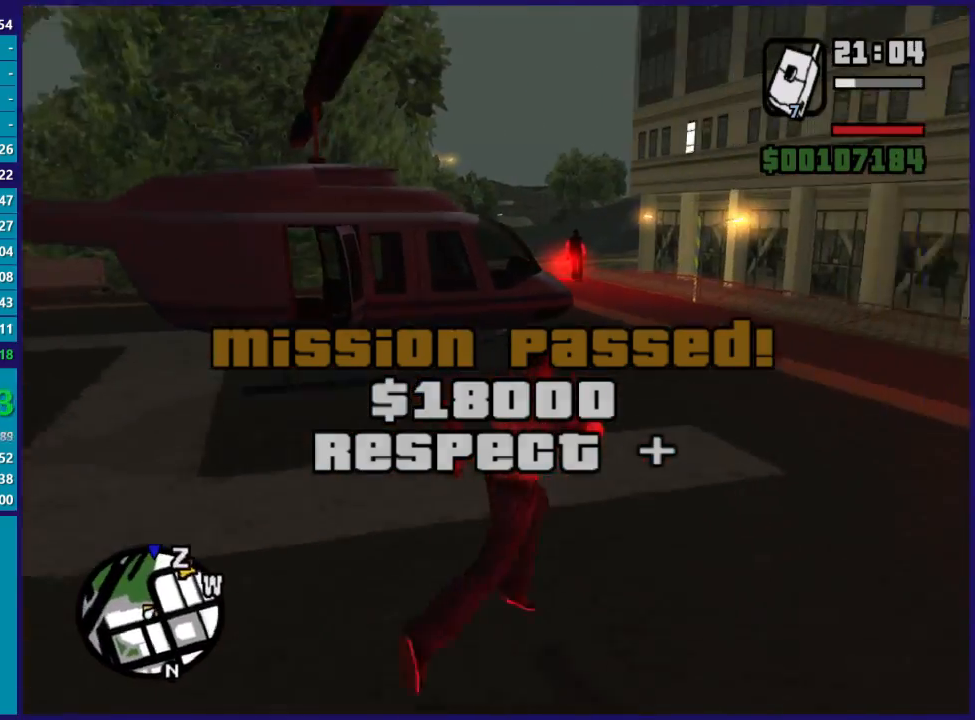
{"buttons": [], "left_stick": "up", "right_stick": "center", "events": [[100, "A", "down"], [167, "A", "up"], [267, "A", "down"], [333, "A", "up"], [400, "left_stick", "up"]]}
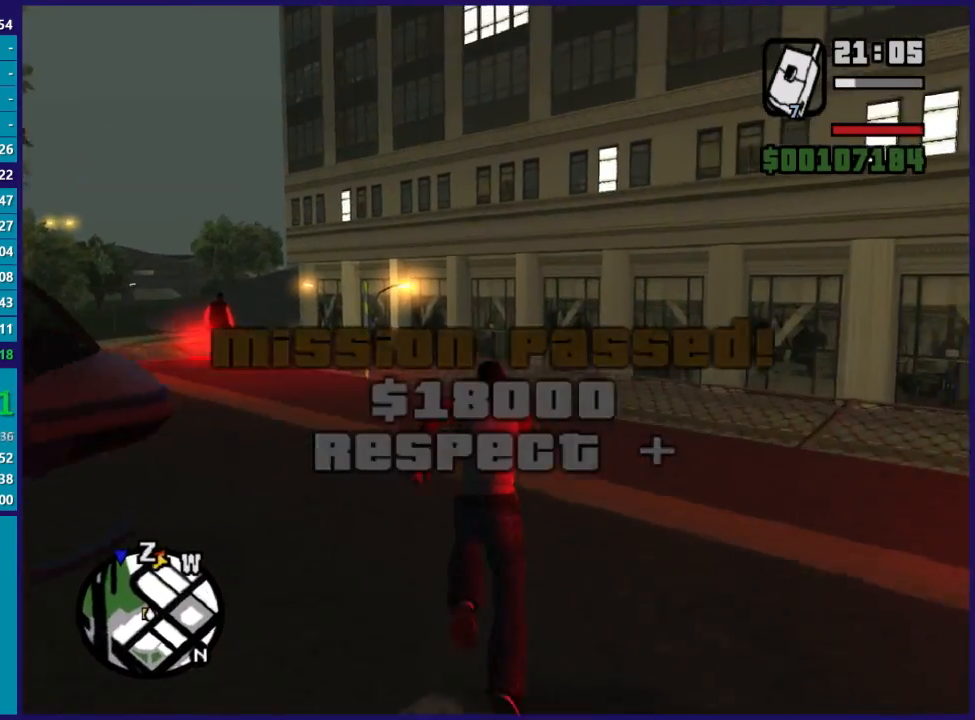
{"buttons": [], "left_stick": "up", "right_stick": "down-left", "events": [[33, "right_stick", "down-left"]]}
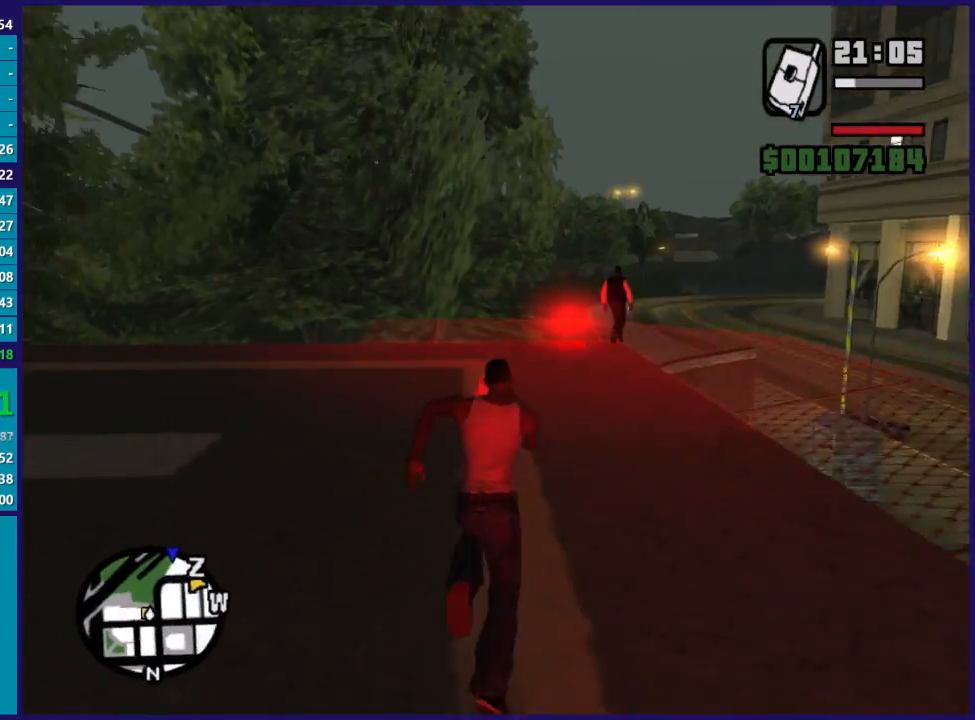
{"buttons": [], "left_stick": "up", "right_stick": "down-left", "events": []}
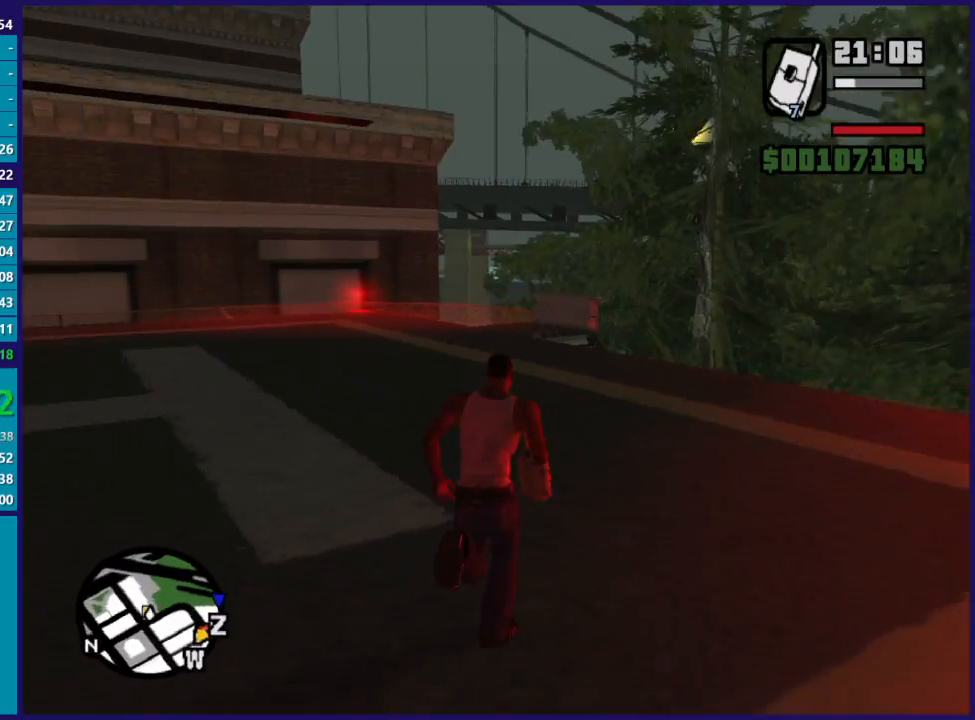
{"buttons": [], "left_stick": "up", "right_stick": "down-left", "events": []}
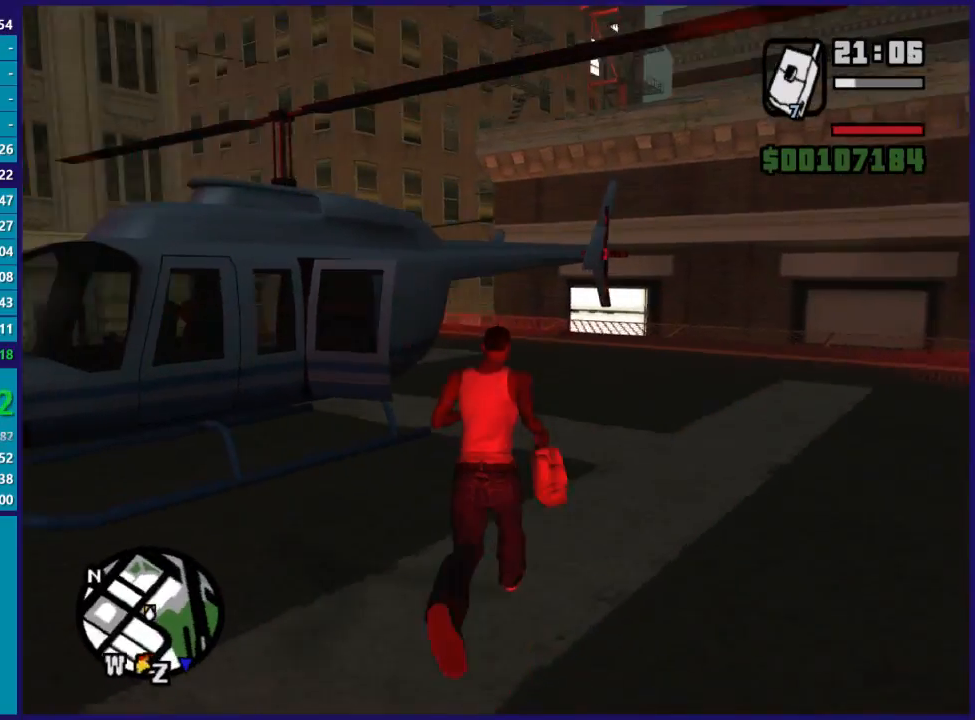
{"buttons": [], "left_stick": "center", "right_stick": "down-left", "events": [[367, "left_stick", "center"]]}
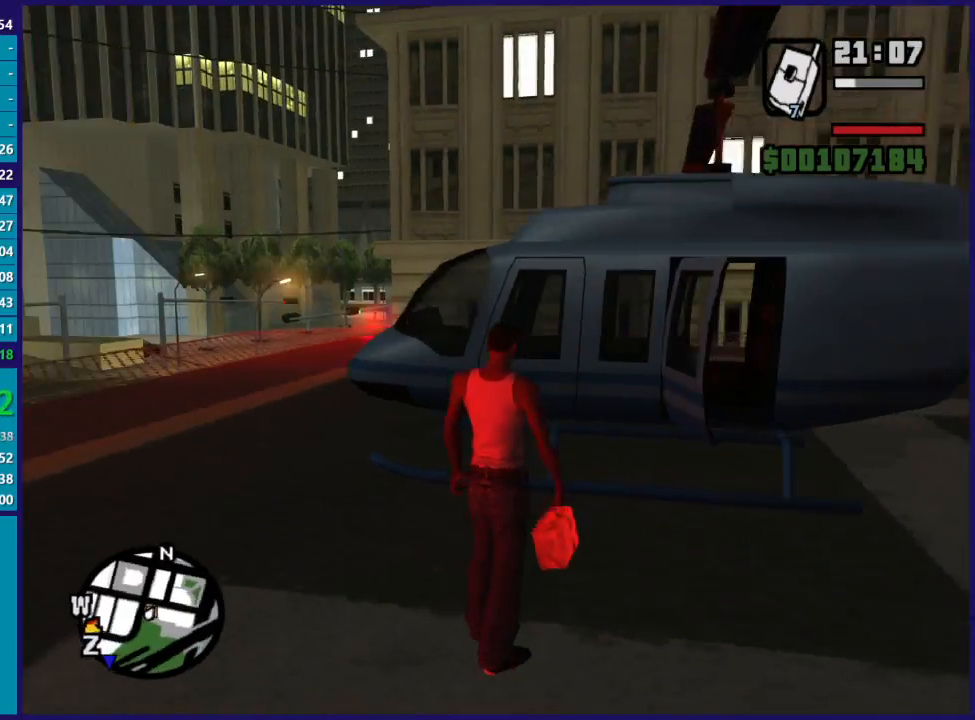
{"buttons": [], "left_stick": "center", "right_stick": "down-left", "events": []}
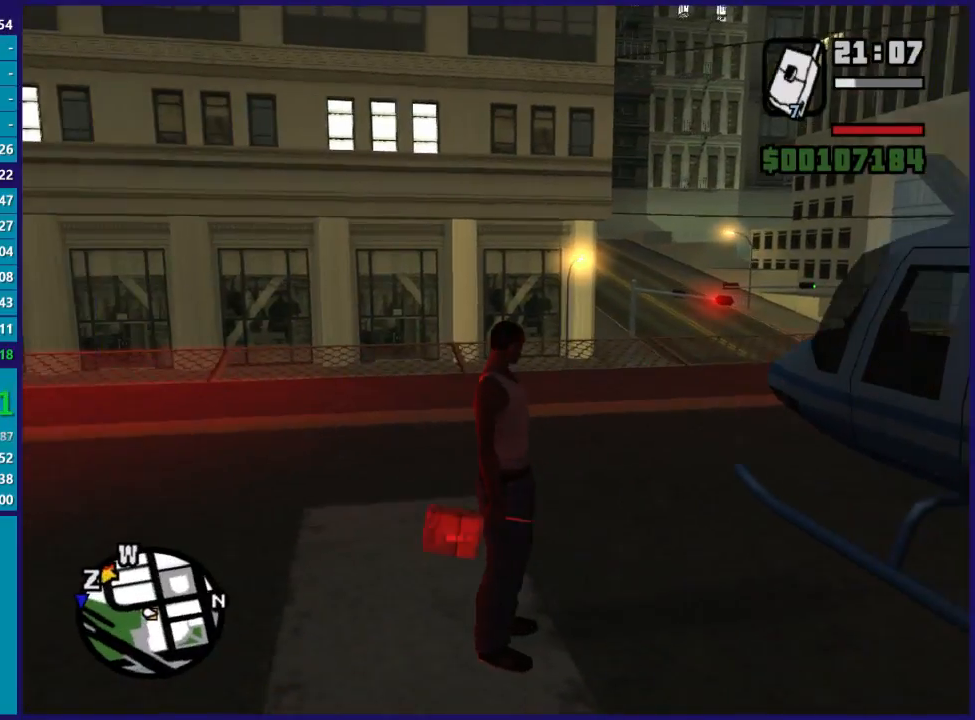
{"buttons": [], "left_stick": "down", "right_stick": "center", "events": [[67, "right_stick", "center"], [167, "left_stick", "down"], [167, "right_stick", "down-left"], [467, "right_stick", "center"]]}
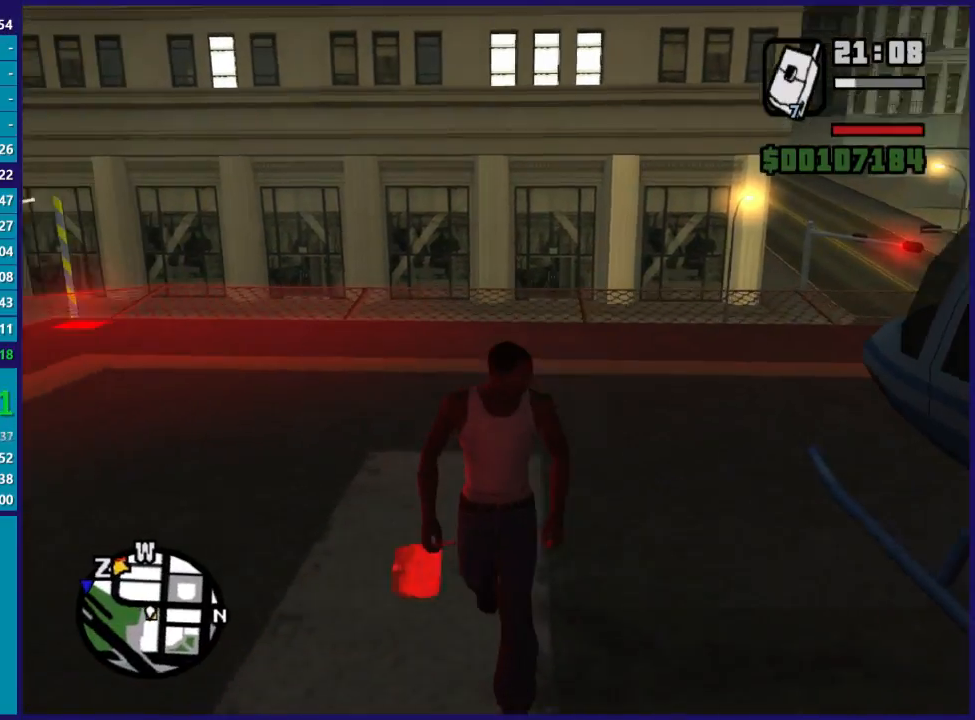
{"buttons": [], "left_stick": "center", "right_stick": "center", "events": [[267, "left_stick", "up"], [400, "left_stick", "center"]]}